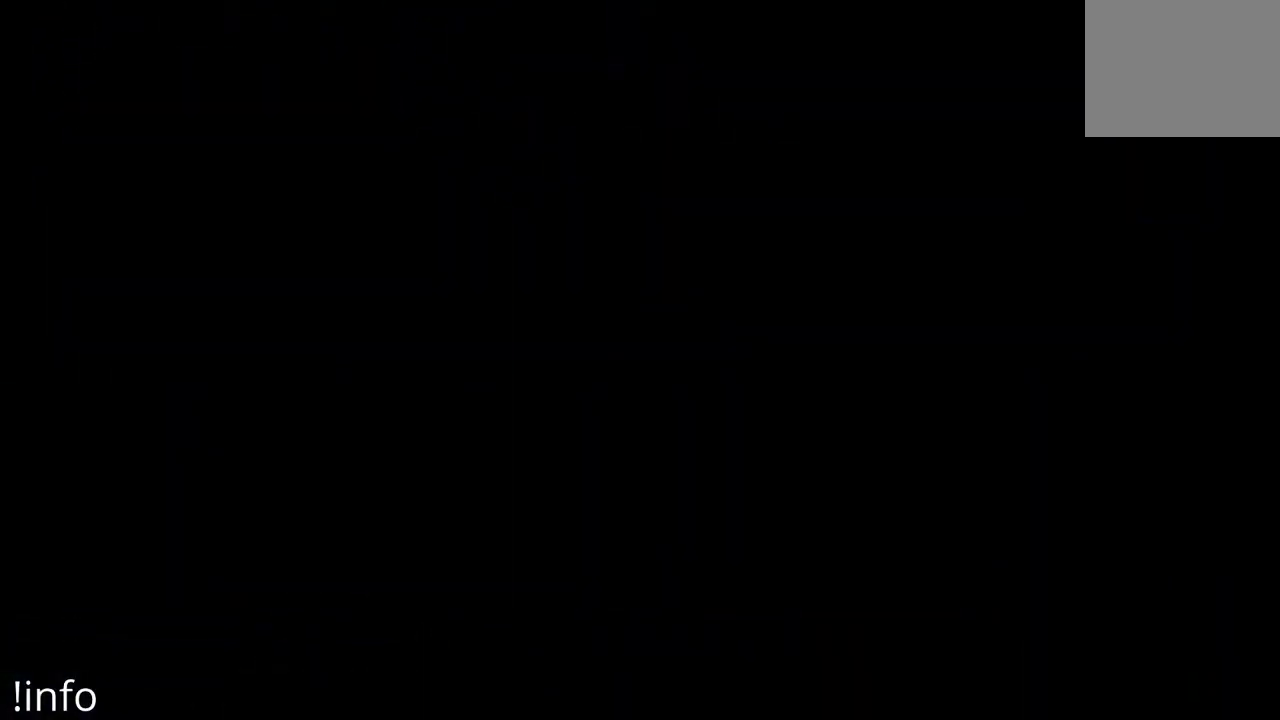
Gameplay with a controller (Xbox layout); each line is a JSON object with the inputs held at the frame after it. "events" lists button and stick changes between this image and that frame as [ms after this image, input, new state], when the widget could be followed in between.
{"buttons": [], "left_stick": "center", "right_stick": "center", "events": [[67, "DPAD_RIGHT", "up"]]}
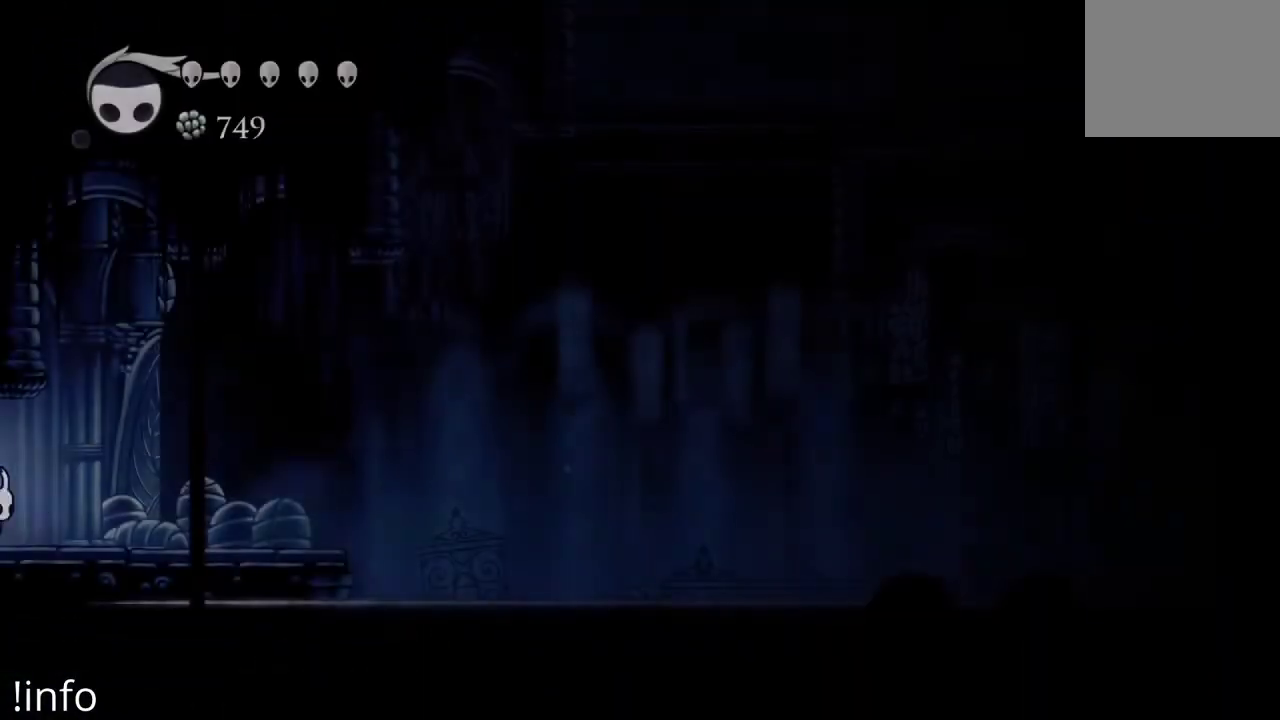
{"buttons": [], "left_stick": "center", "right_stick": "center", "events": []}
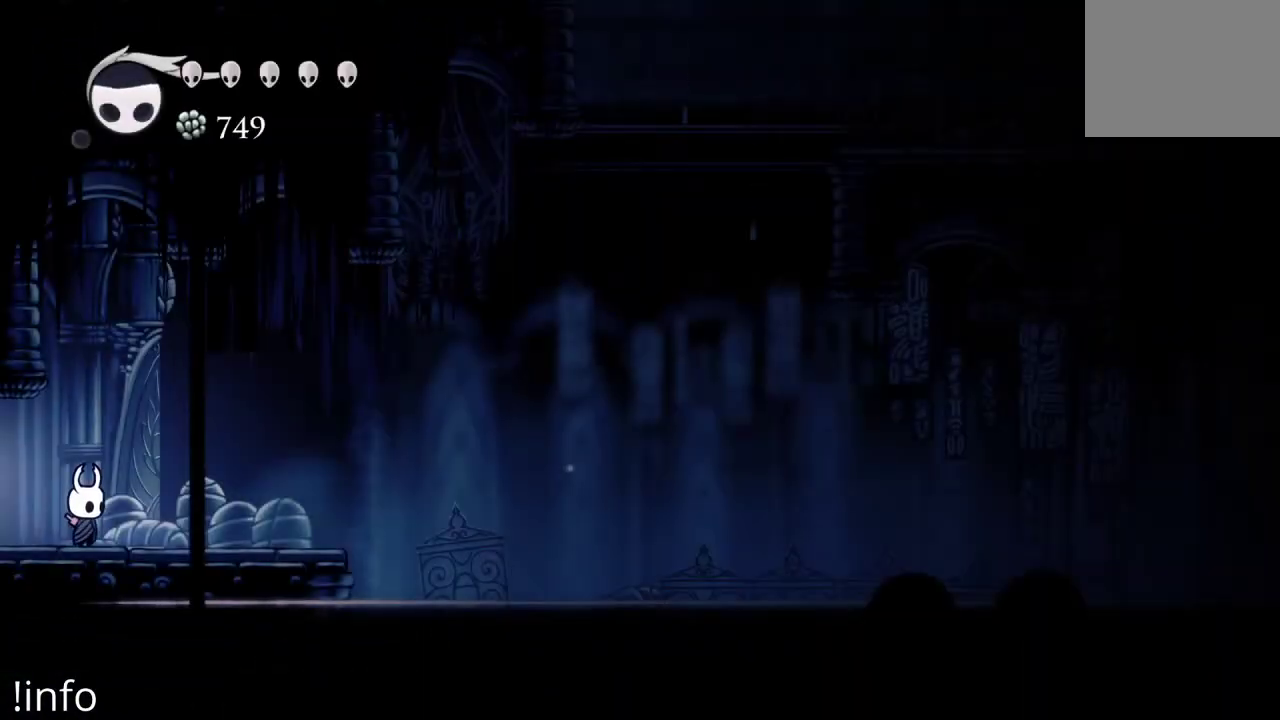
{"buttons": ["DPAD_RIGHT"], "left_stick": "center", "right_stick": "center", "events": [[100, "DPAD_RIGHT", "down"]]}
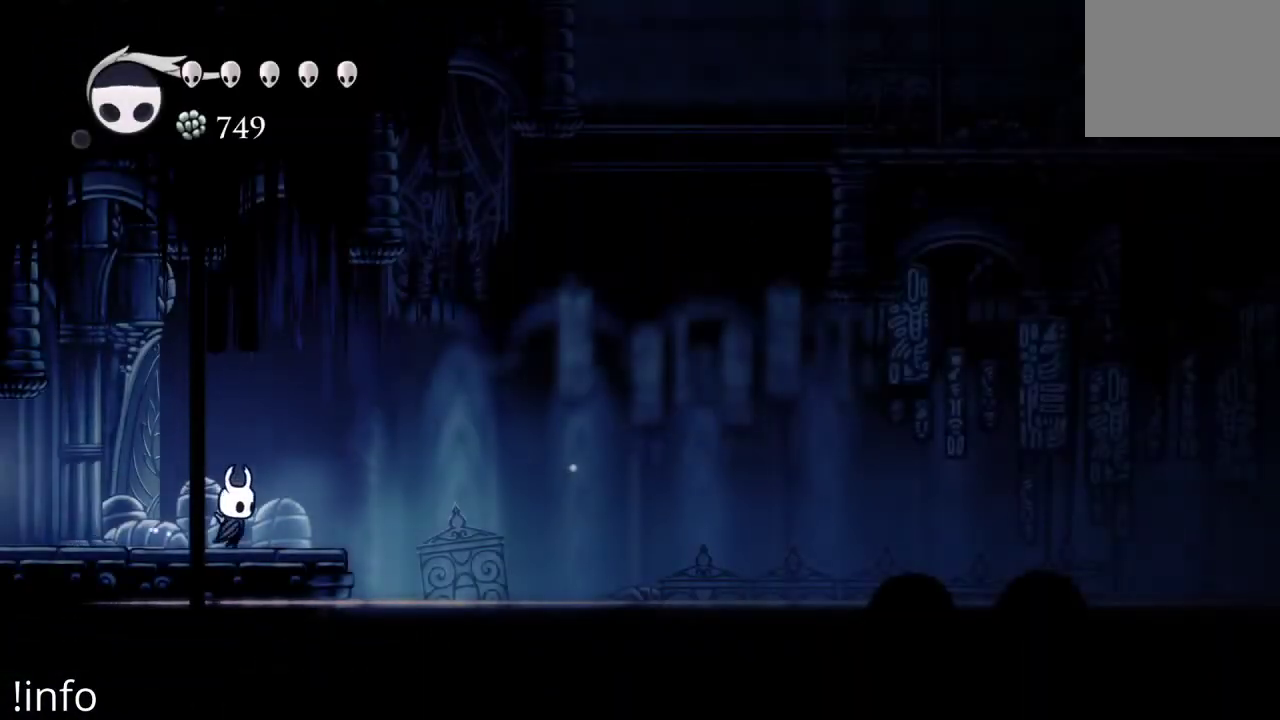
{"buttons": ["A", "DPAD_RIGHT"], "left_stick": "center", "right_stick": "center", "events": [[333, "A", "down"]]}
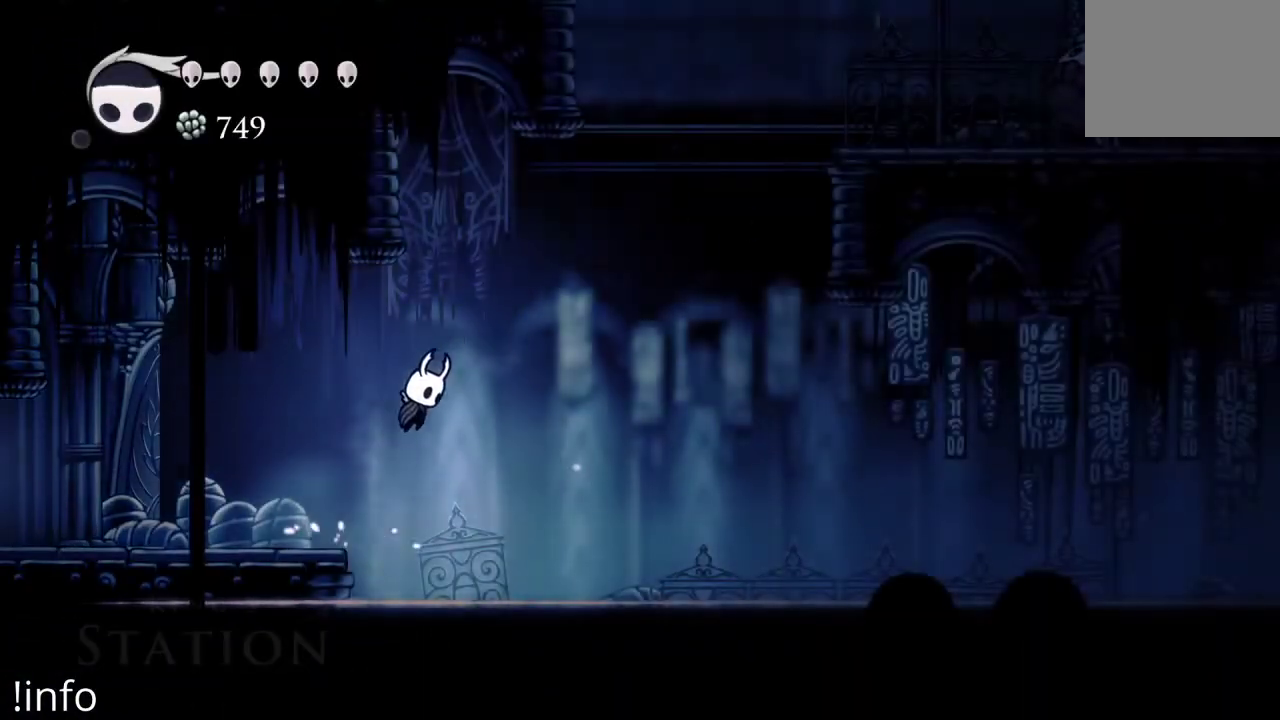
{"buttons": ["A", "R2", "DPAD_RIGHT"], "left_stick": "center", "right_stick": "center", "events": [[433, "R2", "down"]]}
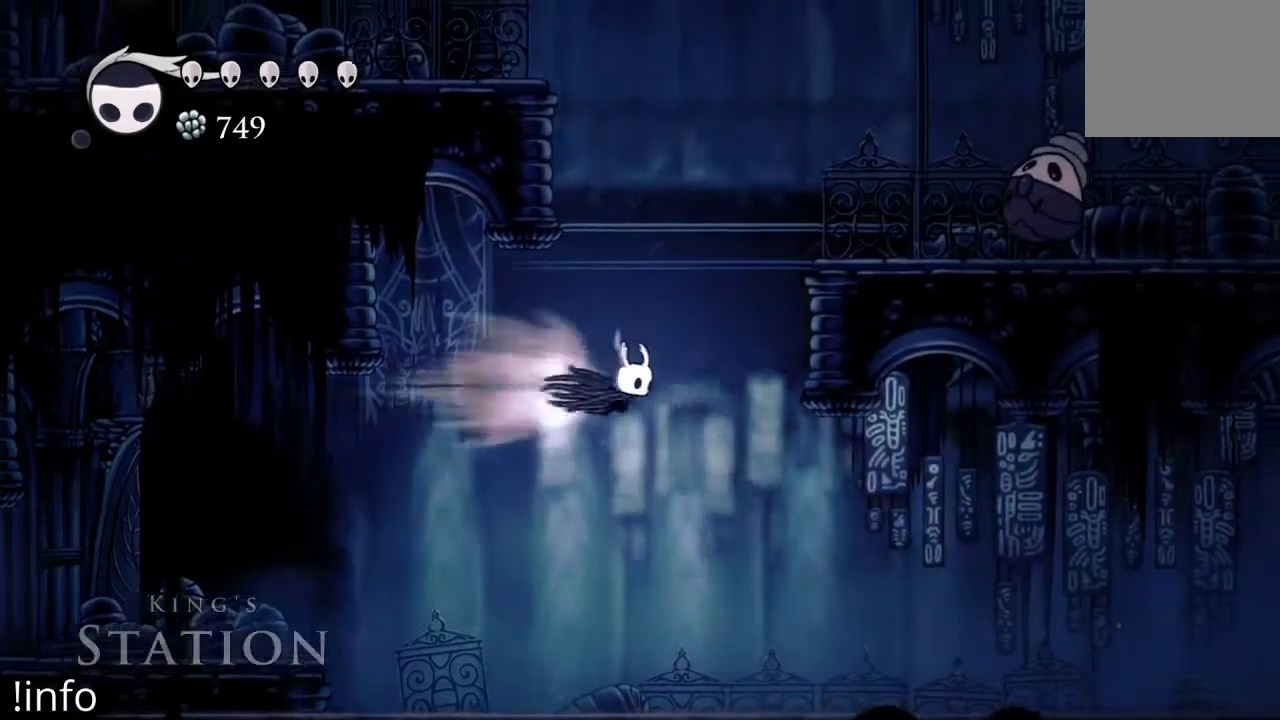
{"buttons": ["A", "DPAD_RIGHT"], "left_stick": "center", "right_stick": "center", "events": [[300, "A", "up"], [333, "R2", "up"], [367, "A", "down"]]}
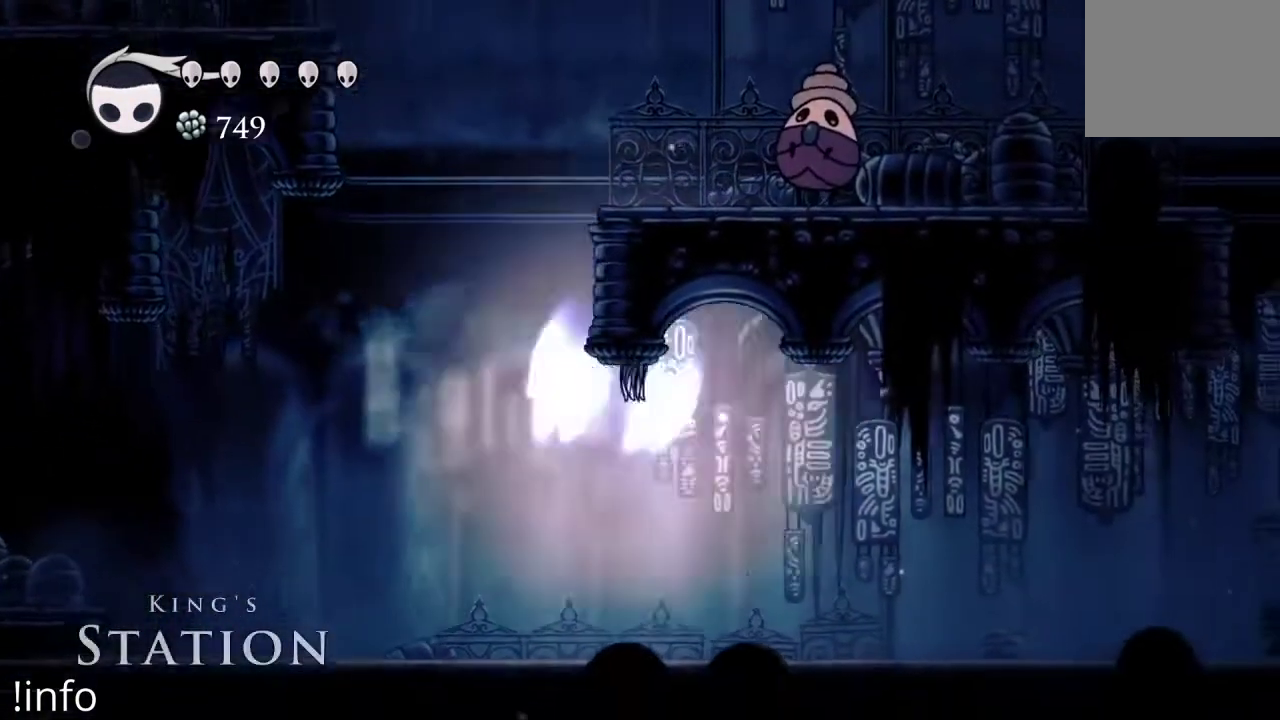
{"buttons": ["R2", "DPAD_RIGHT"], "left_stick": "center", "right_stick": "center", "events": [[333, "A", "up"], [467, "R2", "down"]]}
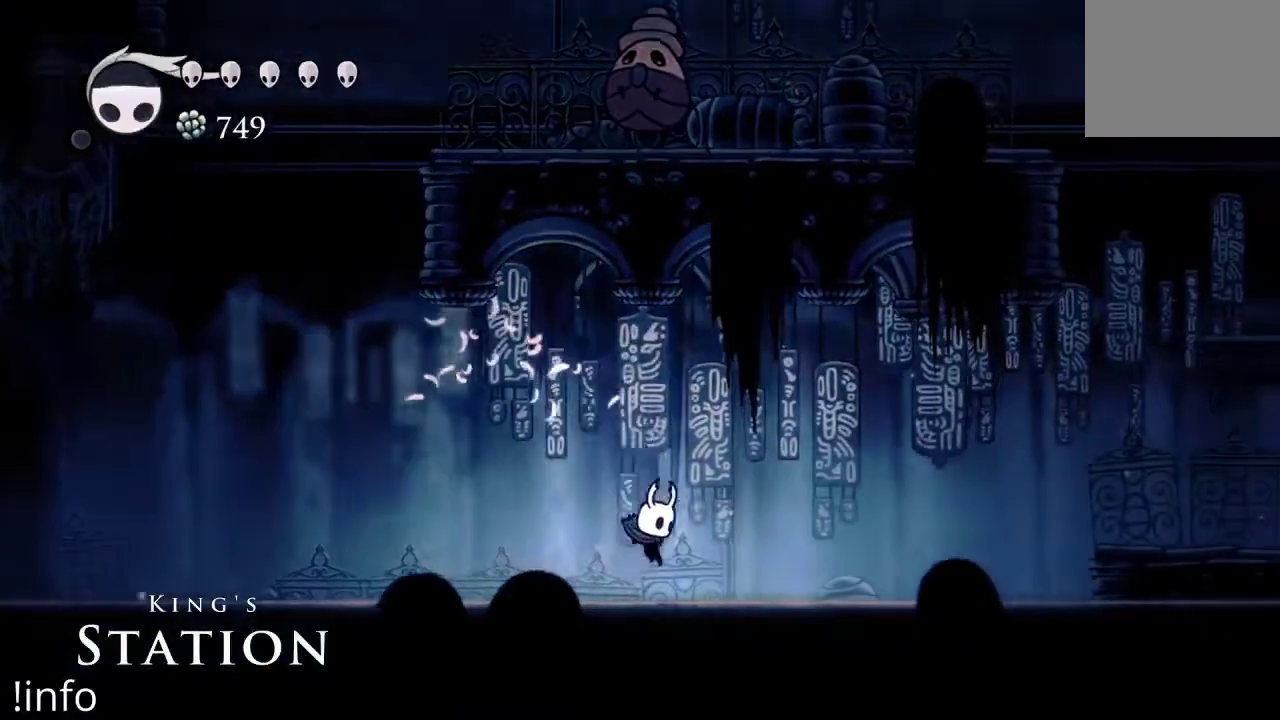
{"buttons": ["R2", "DPAD_RIGHT"], "left_stick": "center", "right_stick": "center", "events": [[300, "R2", "up"], [400, "R2", "down"]]}
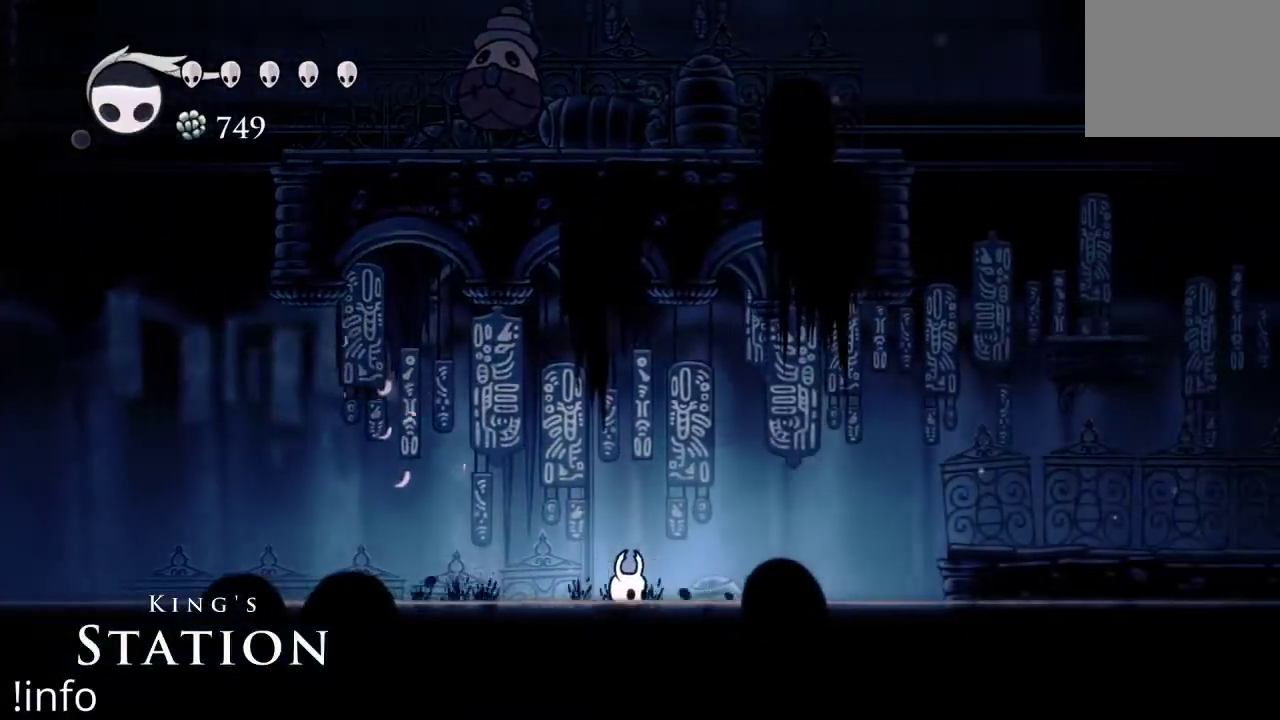
{"buttons": ["DPAD_RIGHT"], "left_stick": "center", "right_stick": "center", "events": [[100, "R2", "up"]]}
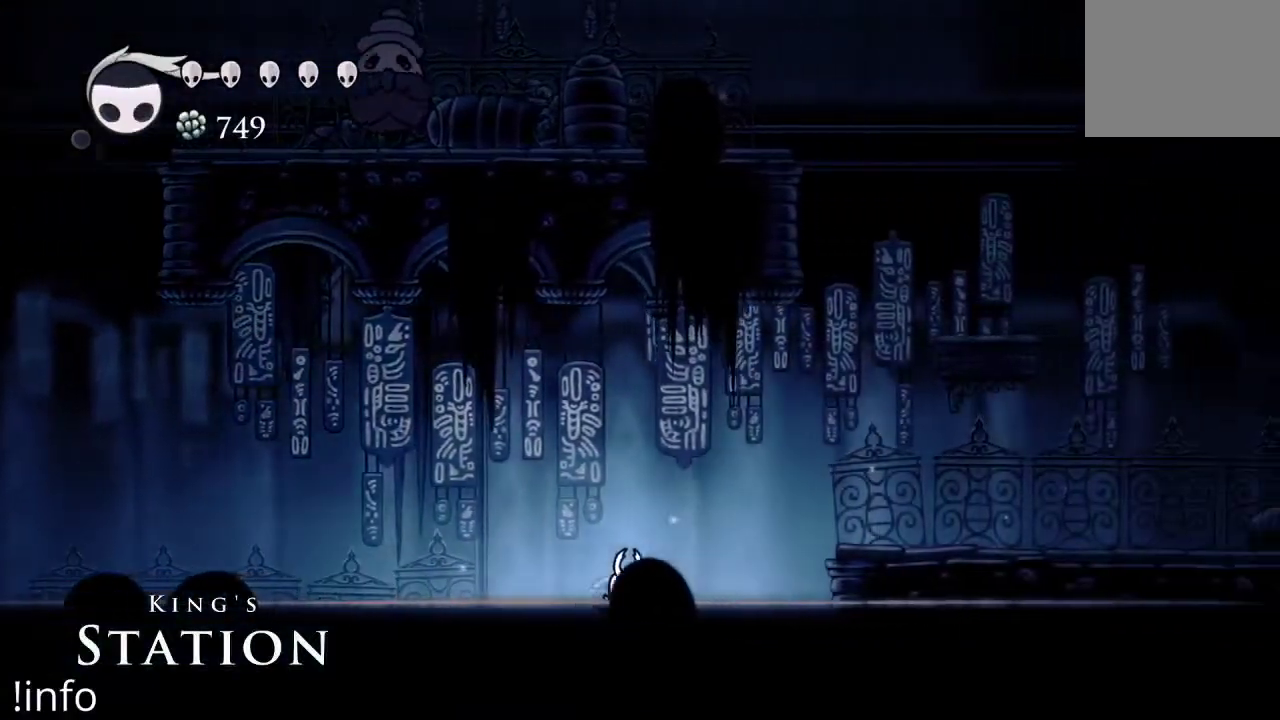
{"buttons": ["A", "DPAD_RIGHT"], "left_stick": "center", "right_stick": "center", "events": [[100, "A", "down"]]}
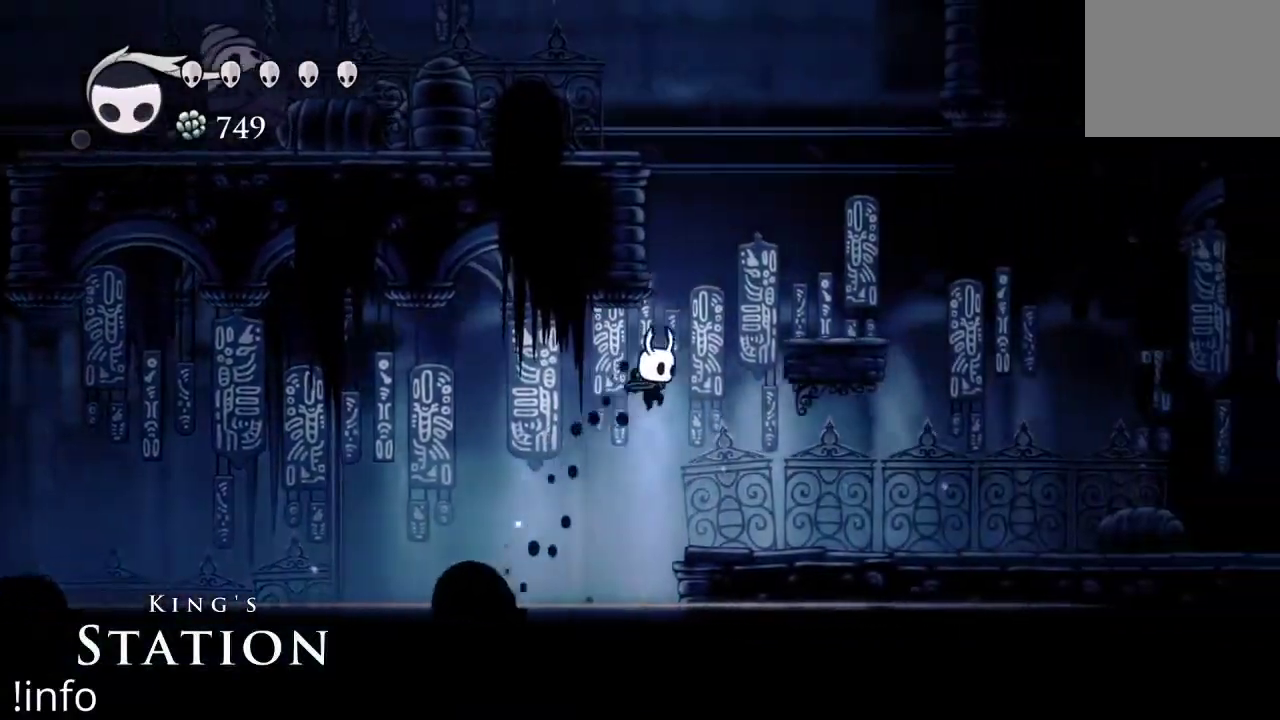
{"buttons": [], "left_stick": "center", "right_stick": "center", "events": [[33, "A", "up"], [300, "DPAD_RIGHT", "up"]]}
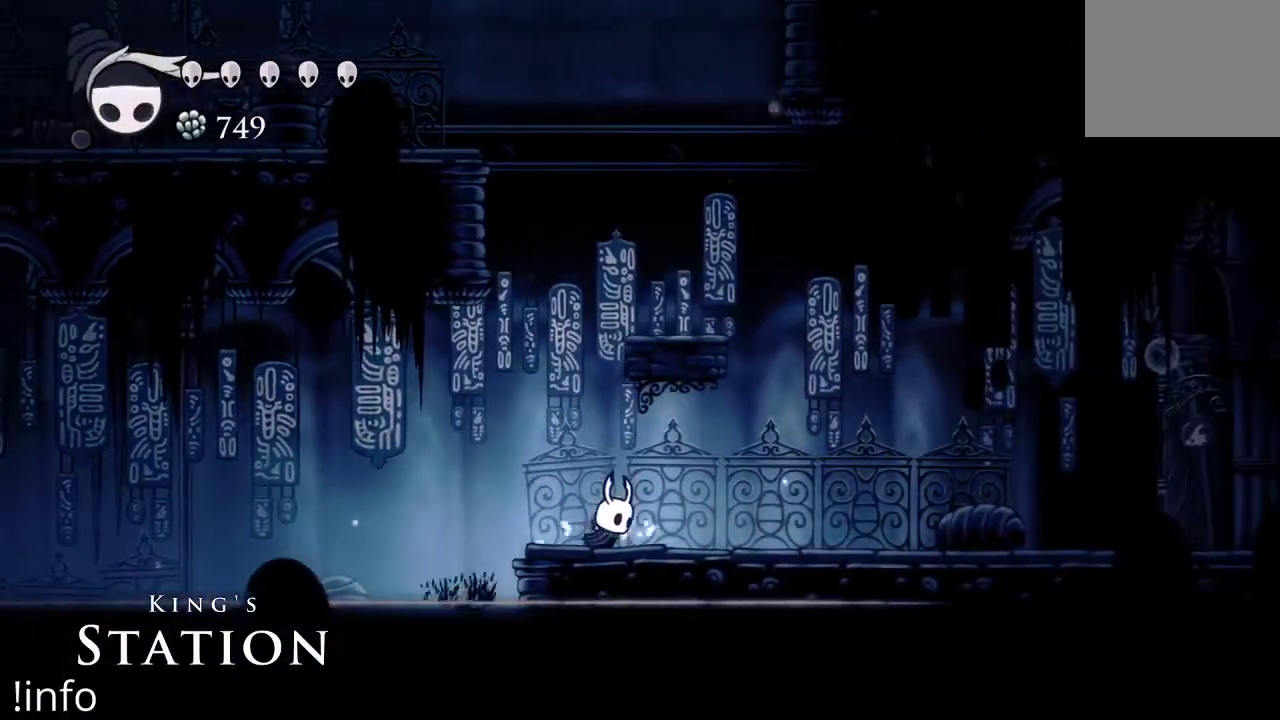
{"buttons": [], "left_stick": "center", "right_stick": "center", "events": []}
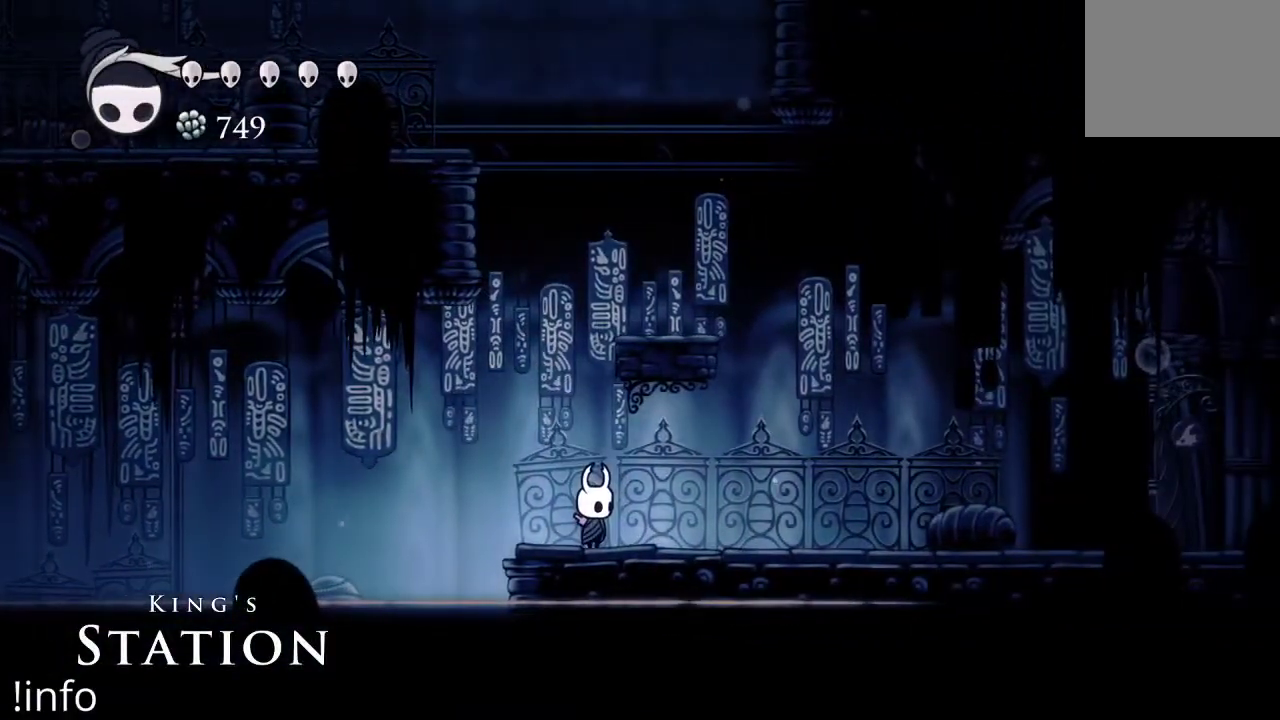
{"buttons": [], "left_stick": "center", "right_stick": "center", "events": []}
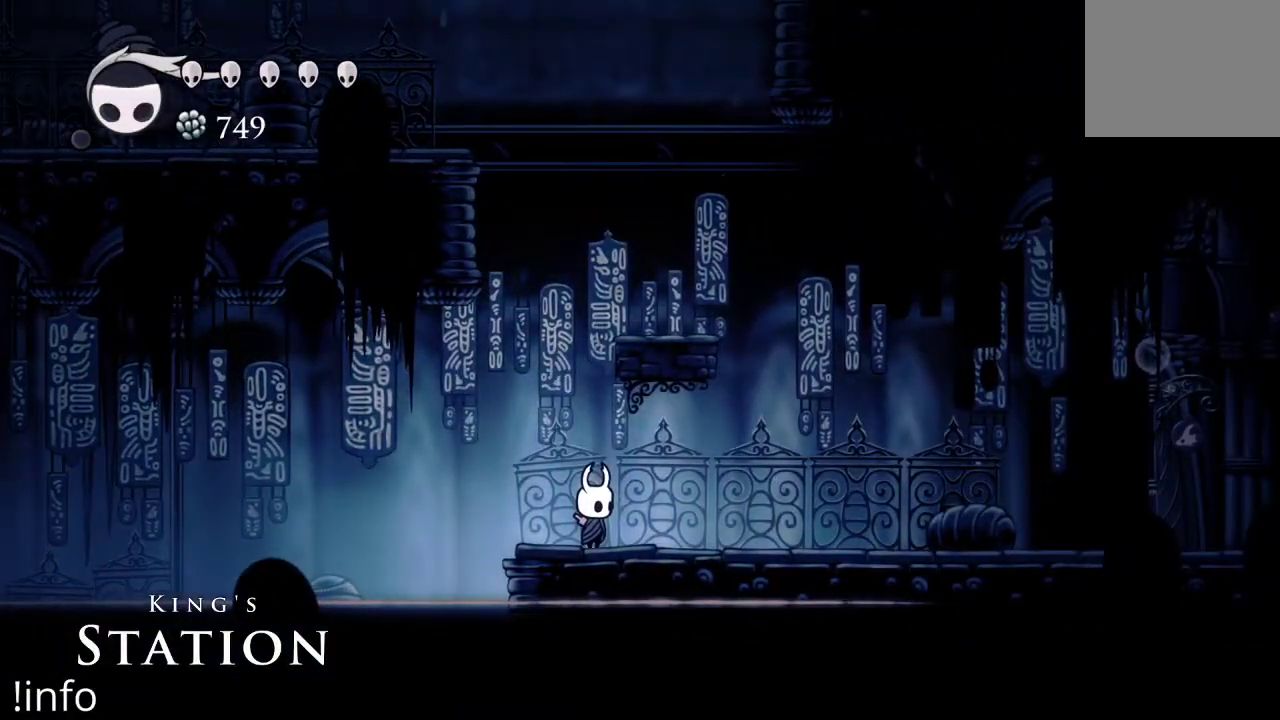
{"buttons": [], "left_stick": "center", "right_stick": "center", "events": [[333, "DPAD_LEFT", "down"], [433, "DPAD_LEFT", "up"]]}
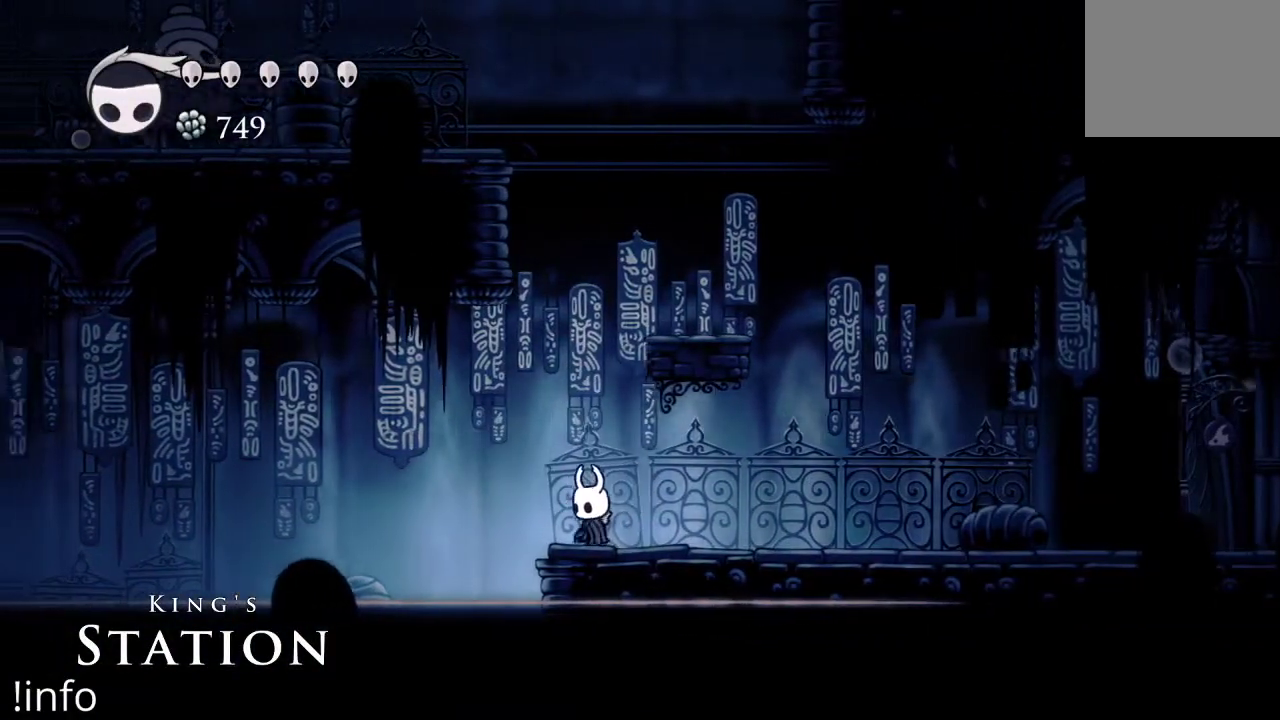
{"buttons": ["A"], "left_stick": "center", "right_stick": "center", "events": [[267, "A", "down"]]}
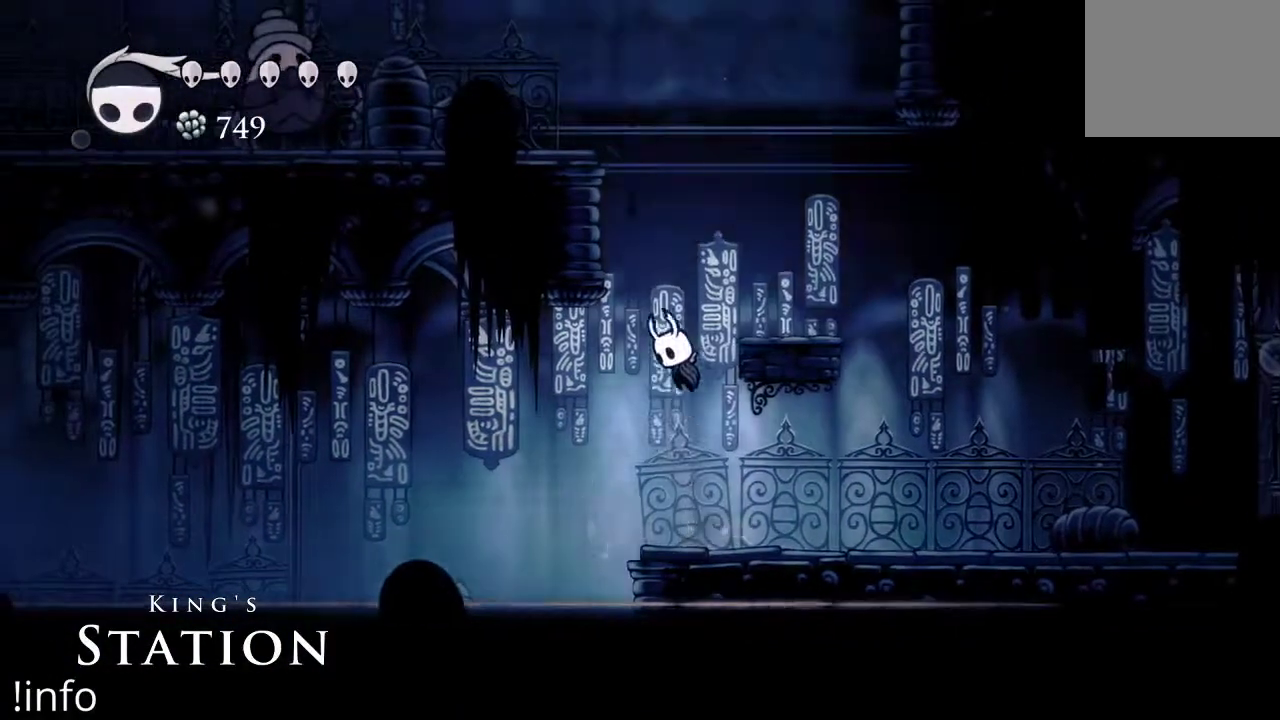
{"buttons": [], "left_stick": "center", "right_stick": "center", "events": [[67, "DPAD_RIGHT", "down"], [300, "A", "up"], [300, "DPAD_RIGHT", "up"]]}
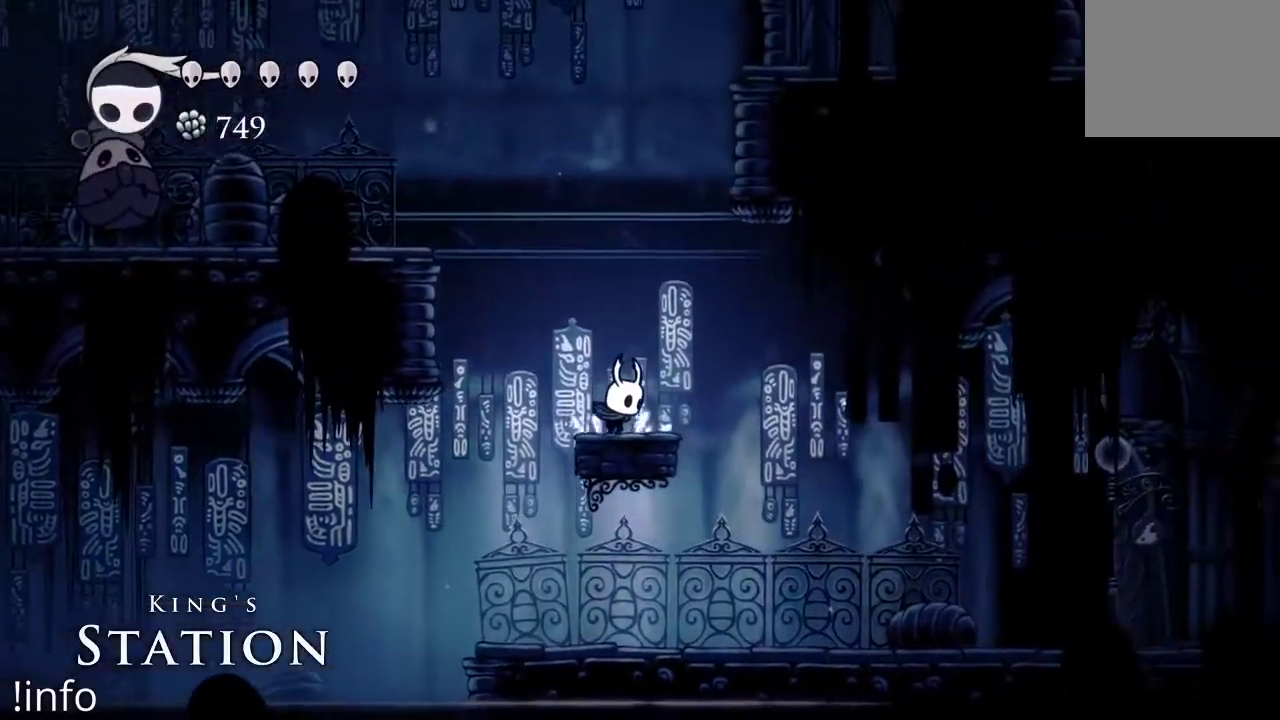
{"buttons": ["A", "DPAD_RIGHT"], "left_stick": "center", "right_stick": "center", "events": [[100, "A", "down"], [267, "DPAD_RIGHT", "down"]]}
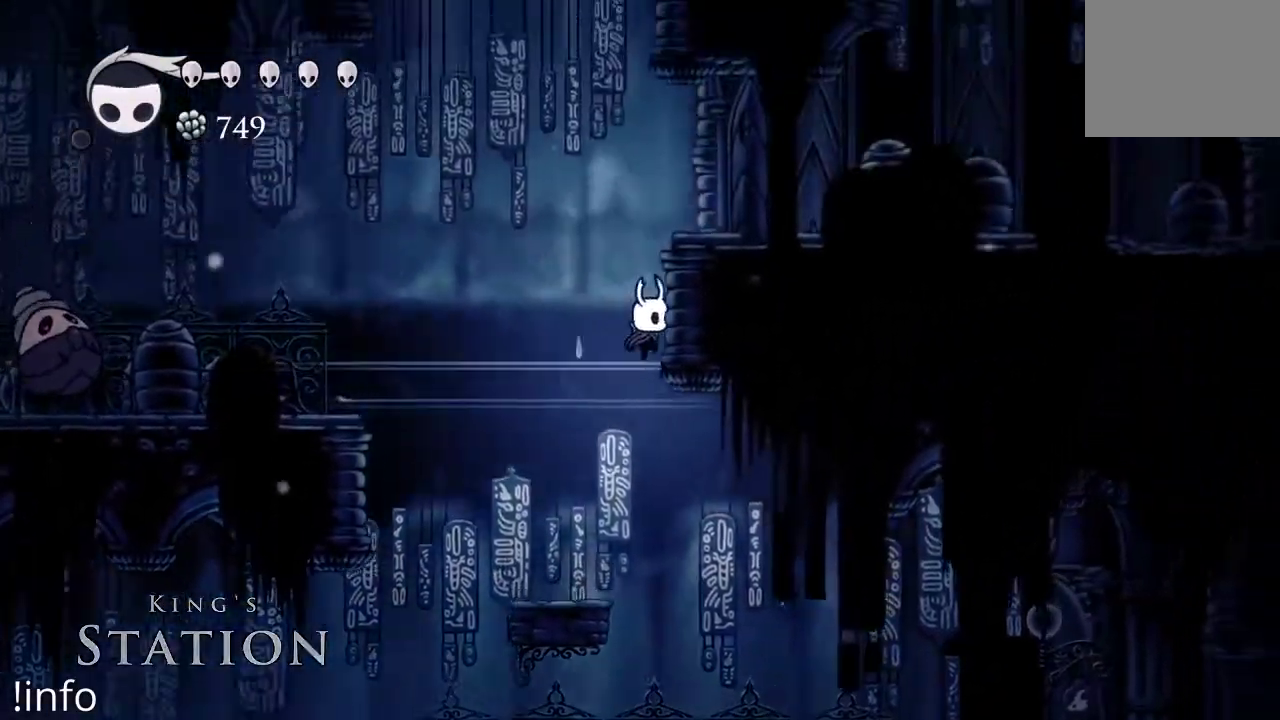
{"buttons": ["DPAD_RIGHT"], "left_stick": "center", "right_stick": "center", "events": [[100, "A", "up"], [167, "A", "down"], [467, "A", "up"]]}
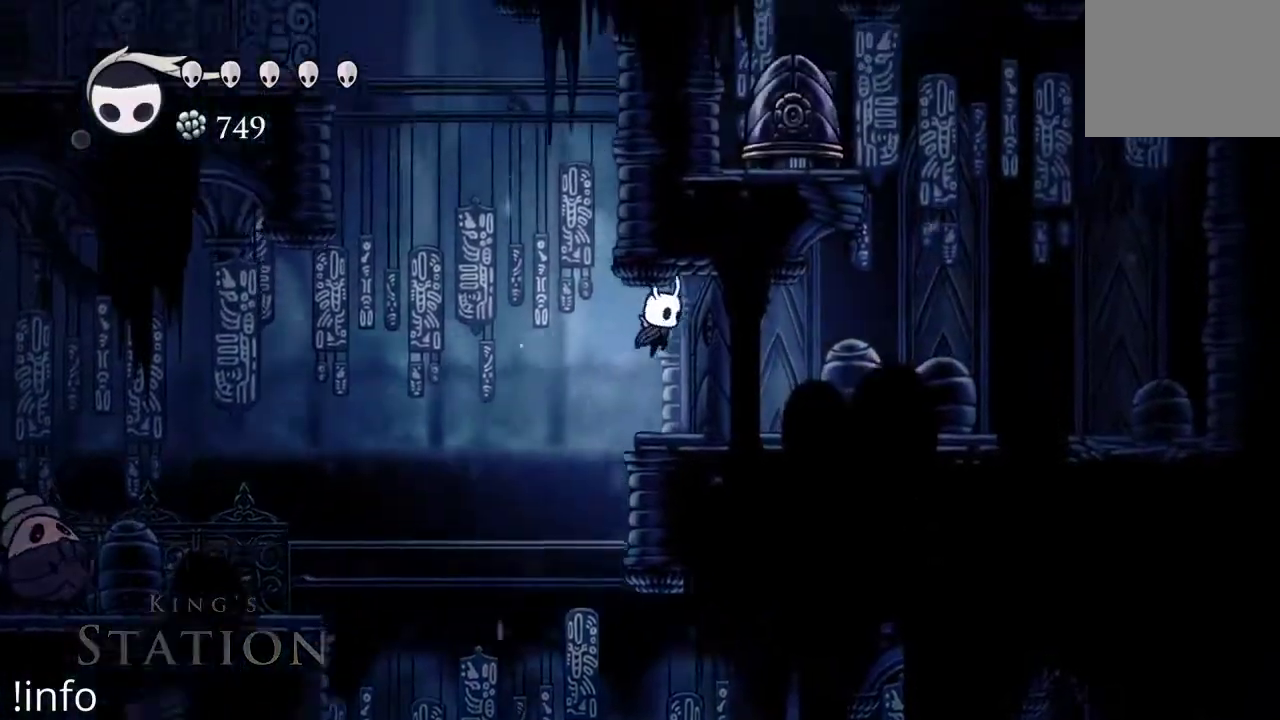
{"buttons": ["DPAD_RIGHT"], "left_stick": "center", "right_stick": "center", "events": [[100, "DPAD_RIGHT", "up"], [367, "DPAD_RIGHT", "down"]]}
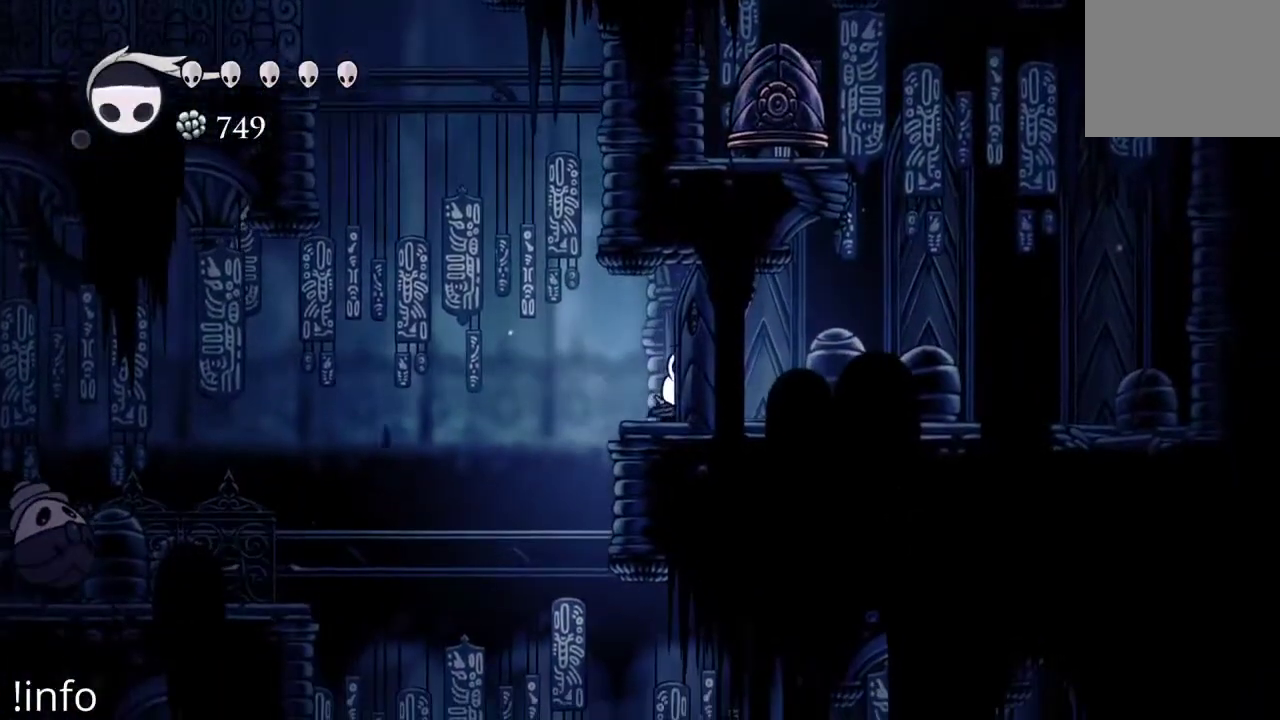
{"buttons": [], "left_stick": "center", "right_stick": "center", "events": [[133, "X", "down"], [267, "X", "up"], [433, "DPAD_RIGHT", "up"]]}
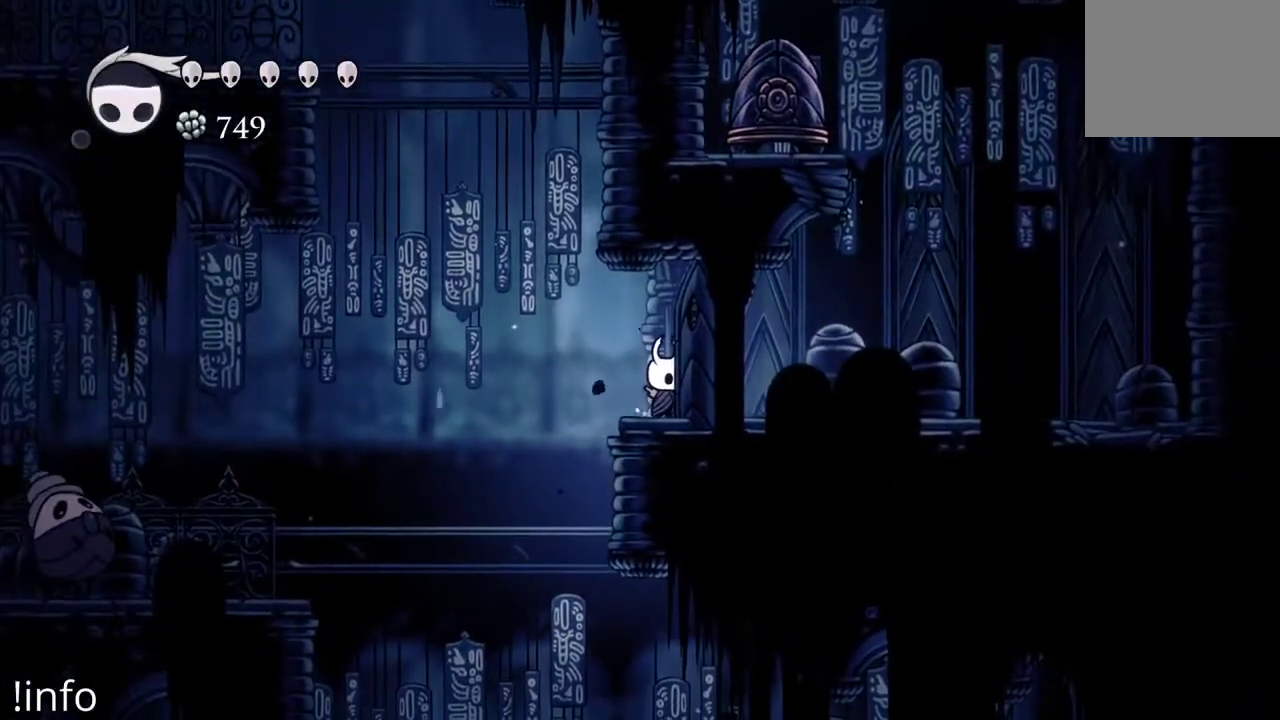
{"buttons": ["A", "DPAD_LEFT"], "left_stick": "center", "right_stick": "center", "events": [[333, "DPAD_LEFT", "down"], [433, "A", "down"]]}
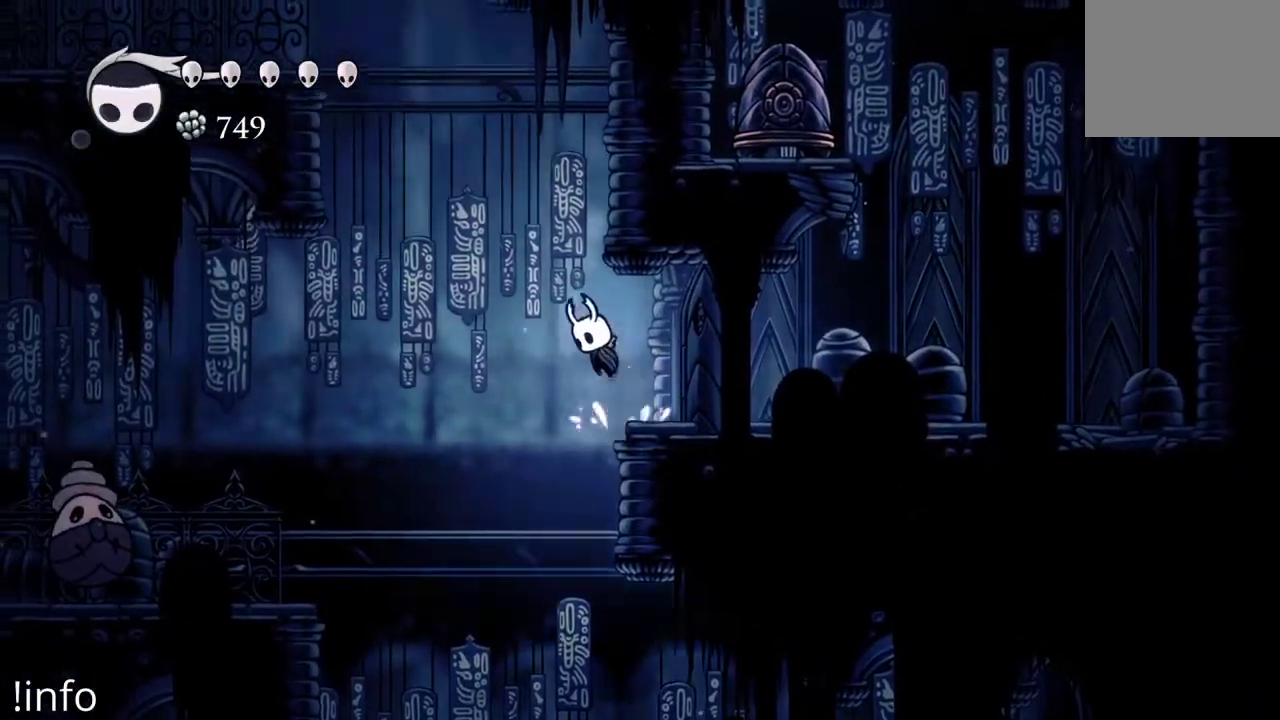
{"buttons": ["A", "DPAD_RIGHT"], "left_stick": "center", "right_stick": "center", "events": [[133, "DPAD_LEFT", "up"], [167, "DPAD_RIGHT", "down"], [400, "A", "up"], [500, "A", "down"]]}
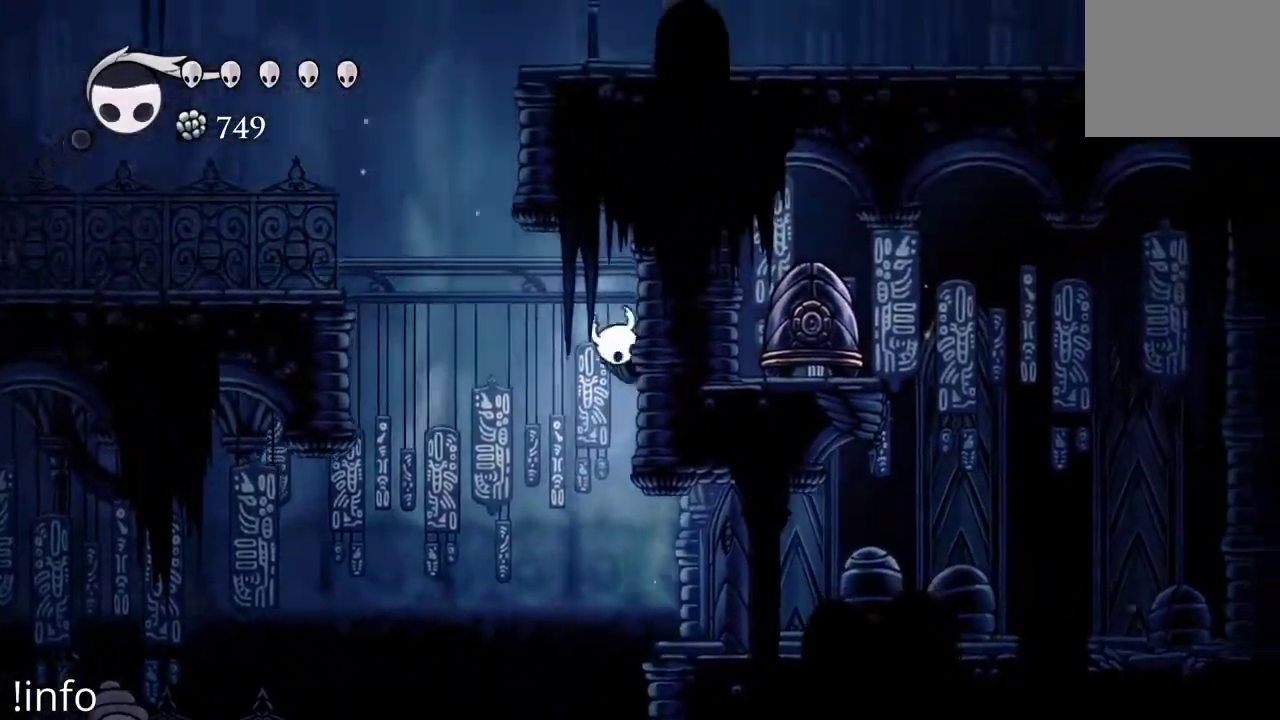
{"buttons": ["DPAD_LEFT"], "left_stick": "center", "right_stick": "center", "events": [[200, "A", "up"], [400, "DPAD_RIGHT", "up"], [500, "DPAD_LEFT", "down"]]}
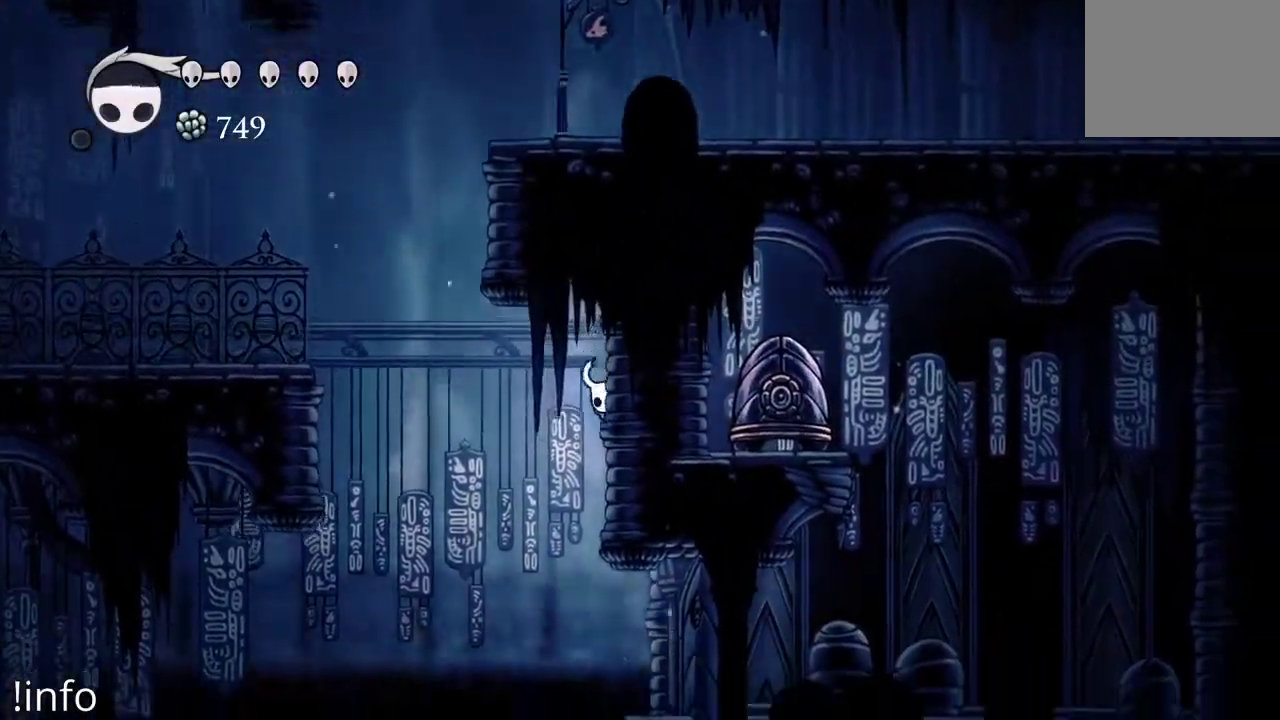
{"buttons": ["R2", "DPAD_LEFT"], "left_stick": "center", "right_stick": "center", "events": [[67, "A", "down"], [333, "A", "up"], [400, "R2", "down"]]}
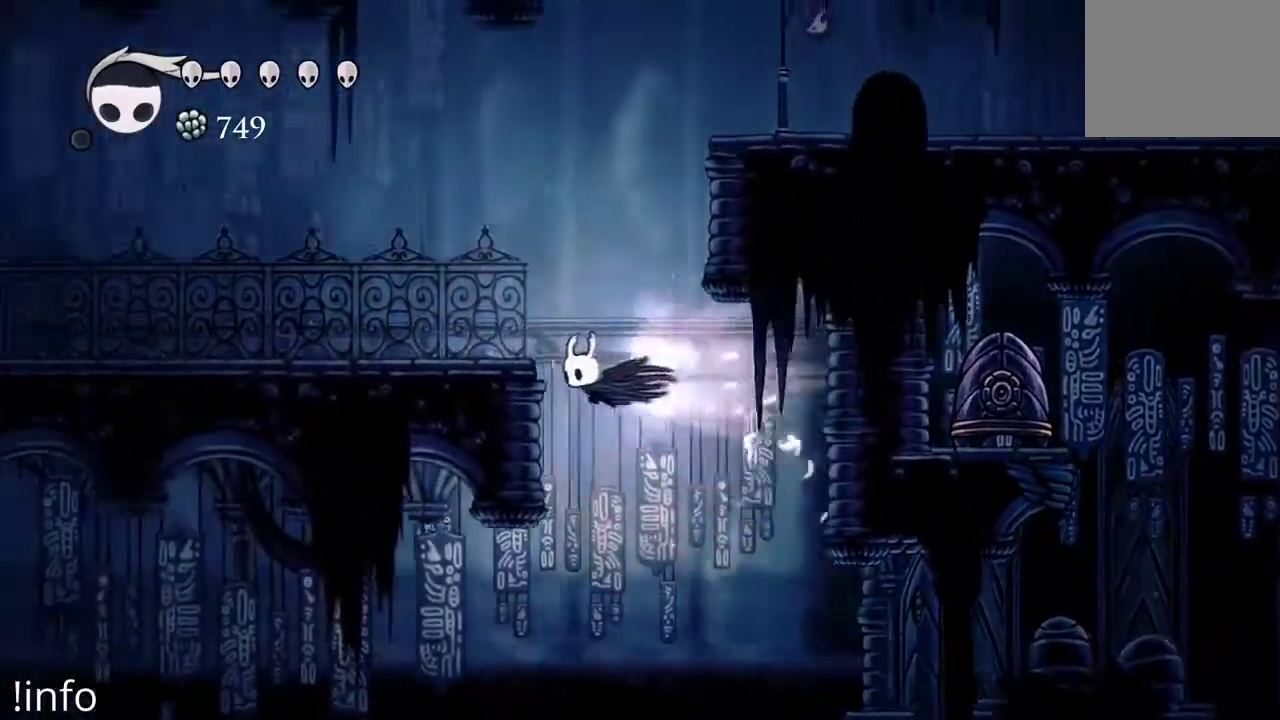
{"buttons": ["DPAD_LEFT"], "left_stick": "center", "right_stick": "center", "events": [[100, "R2", "up"], [233, "A", "down"], [500, "A", "up"]]}
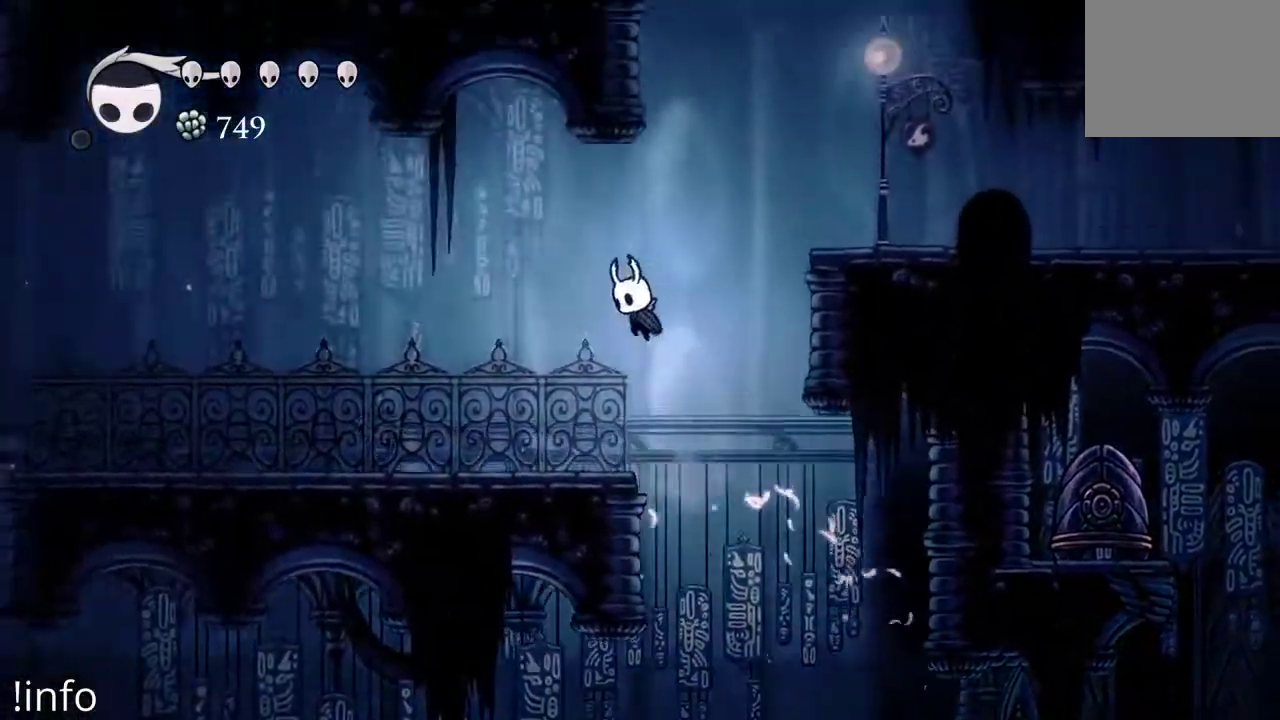
{"buttons": ["A", "DPAD_RIGHT"], "left_stick": "center", "right_stick": "center", "events": [[233, "DPAD_LEFT", "up"], [367, "DPAD_RIGHT", "down"], [500, "A", "down"]]}
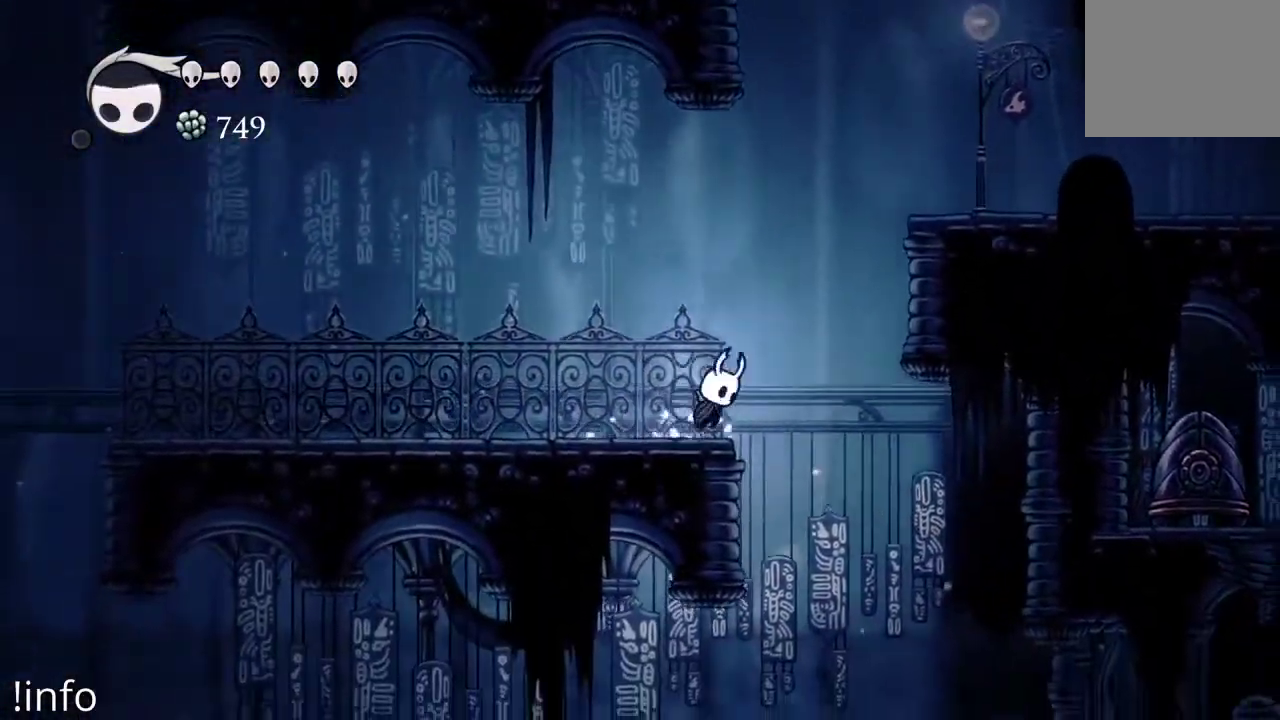
{"buttons": ["R2", "DPAD_RIGHT"], "left_stick": "center", "right_stick": "center", "events": [[500, "A", "up"], [500, "R2", "down"]]}
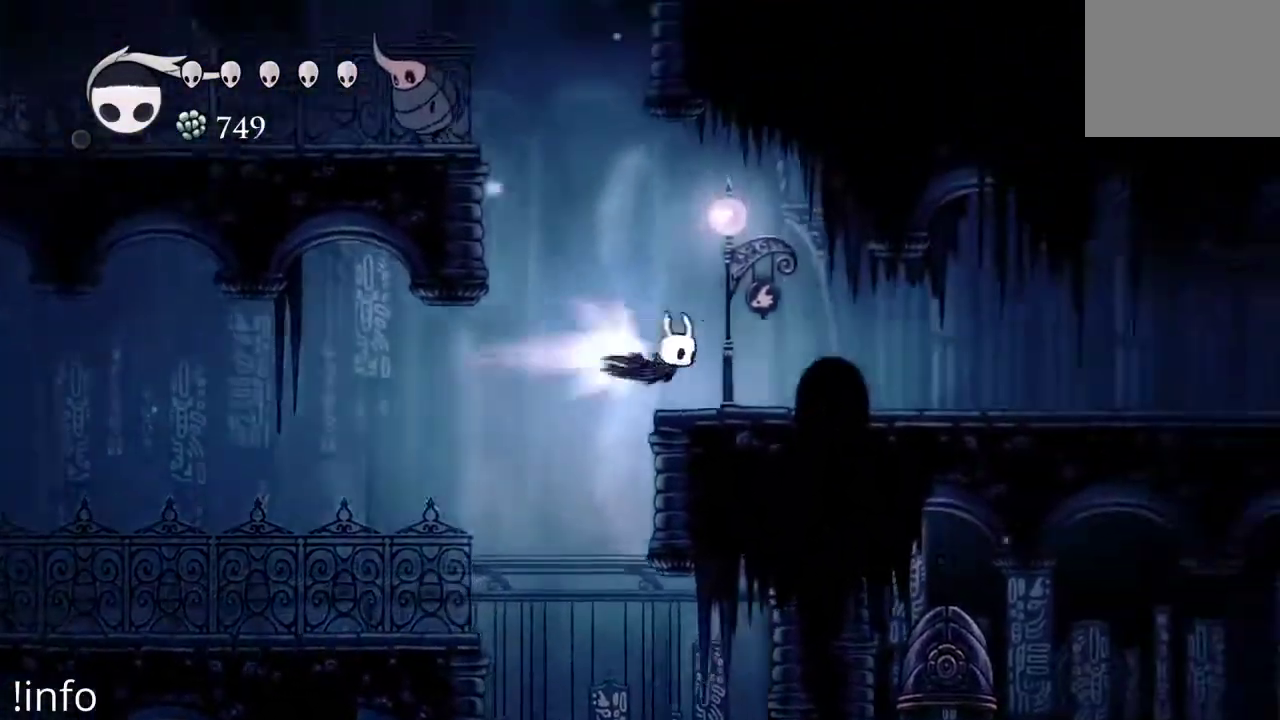
{"buttons": ["DPAD_RIGHT"], "left_stick": "center", "right_stick": "center", "events": [[133, "R2", "up"]]}
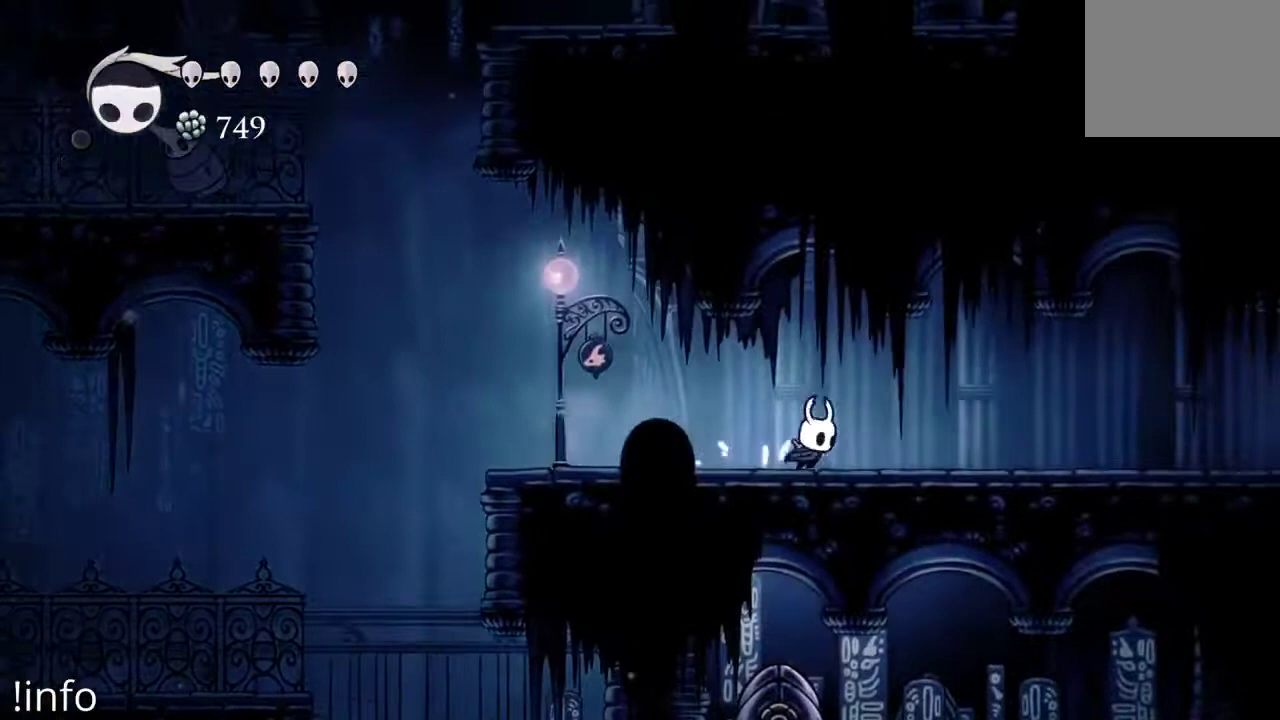
{"buttons": [], "left_stick": "center", "right_stick": "center", "events": [[67, "DPAD_RIGHT", "up"]]}